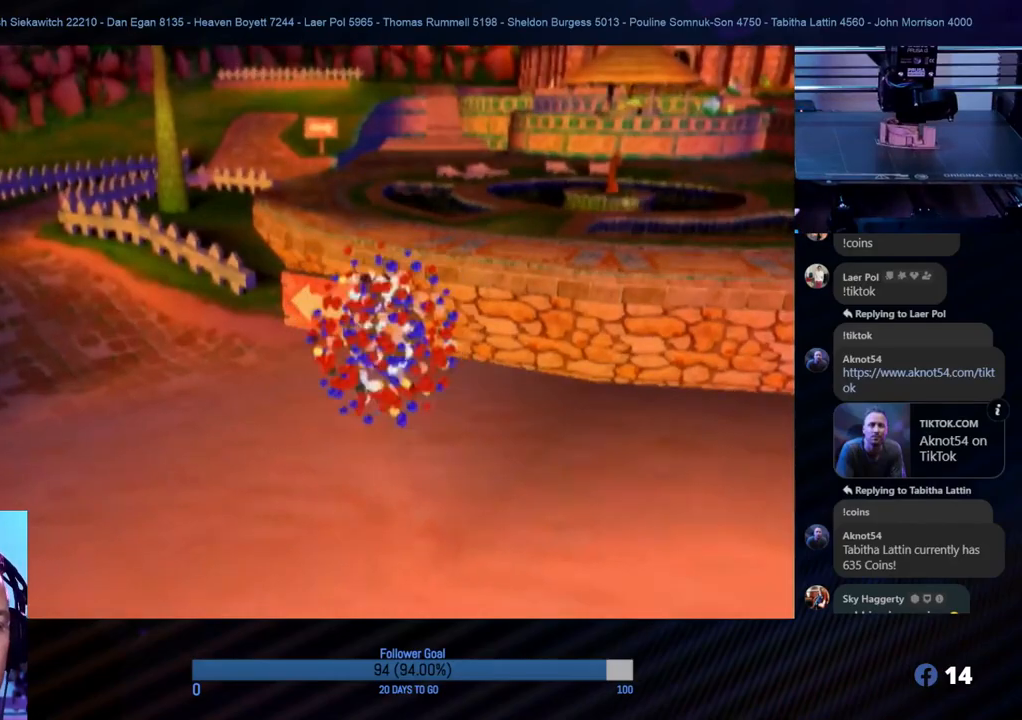
Gameplay with a controller (Nintendo layout); each line is a JSON object with the inputs held at the frame after it. "events" lists button and stick changes between this image and that frame as [ms after this image, input, new state], when the widget could be followed in between. Not read: L3 R3.
{"buttons": [], "left_stick": "up", "right_stick": "center", "events": [[367, "left_stick", "up"]]}
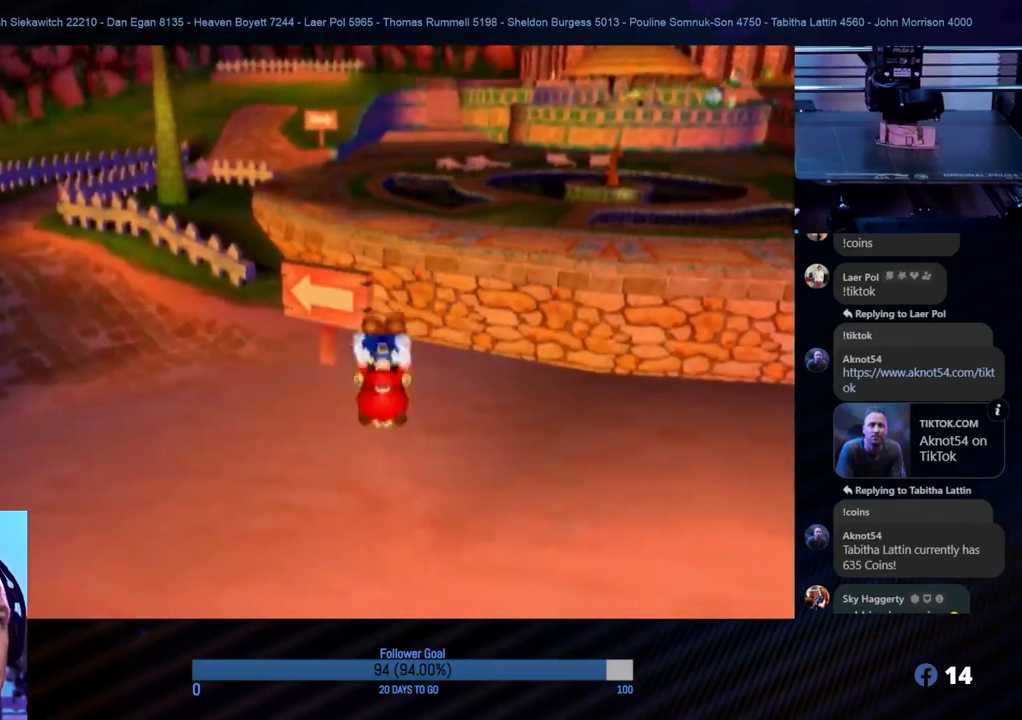
{"buttons": [], "left_stick": "up", "right_stick": "center", "events": []}
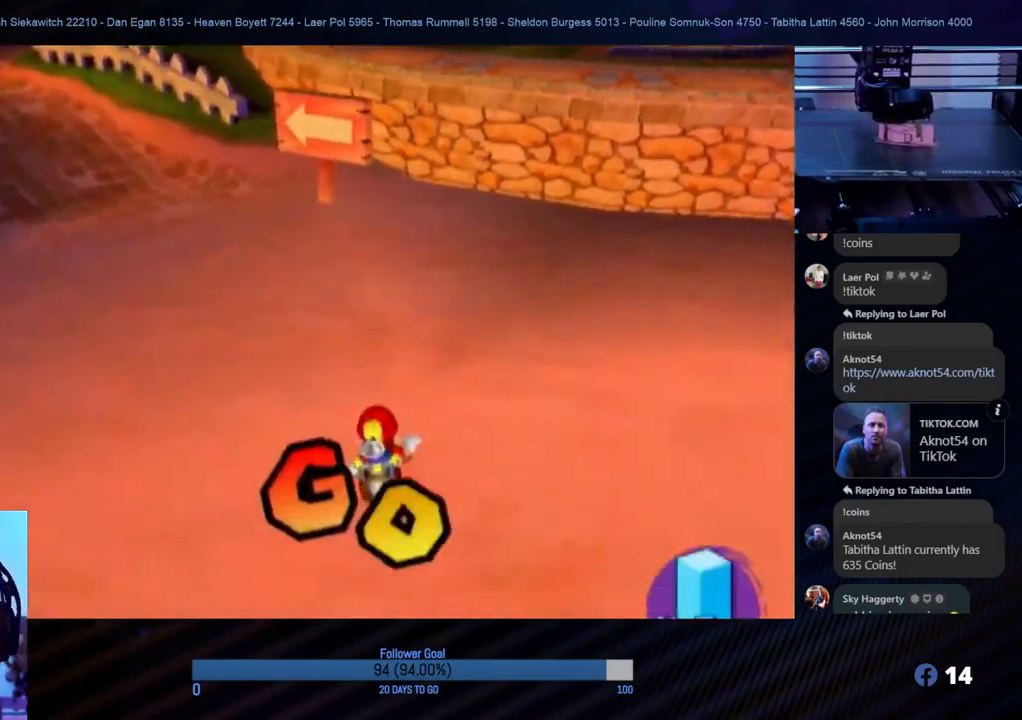
{"buttons": [], "left_stick": "up", "right_stick": "center", "events": []}
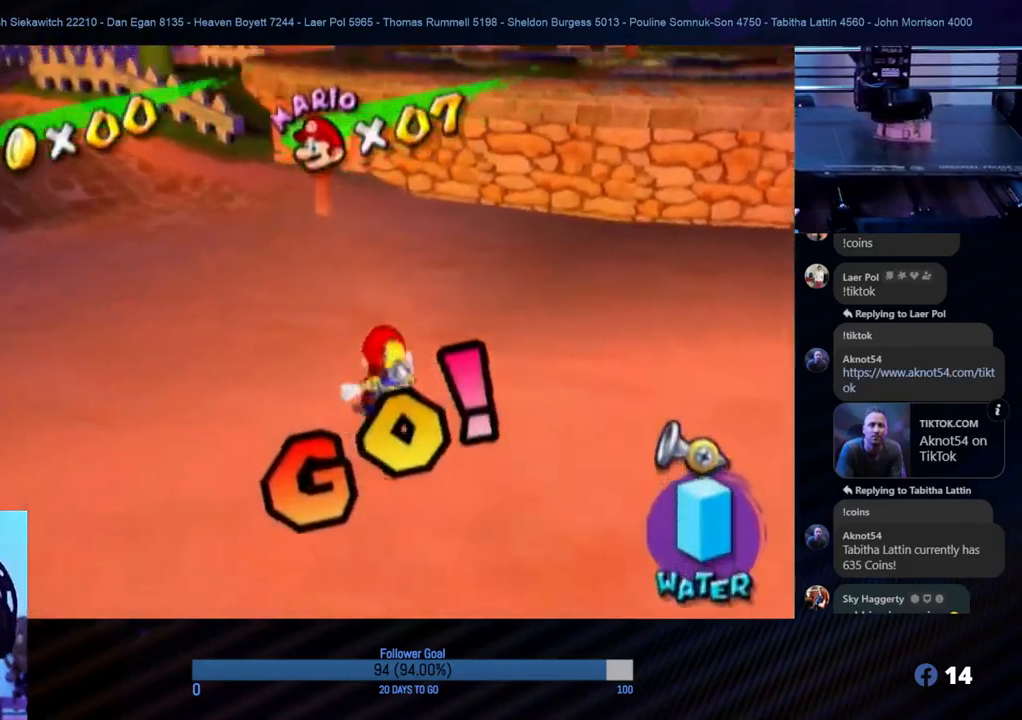
{"buttons": [], "left_stick": "up", "right_stick": "center", "events": [[150, "A", "down"], [500, "A", "up"]]}
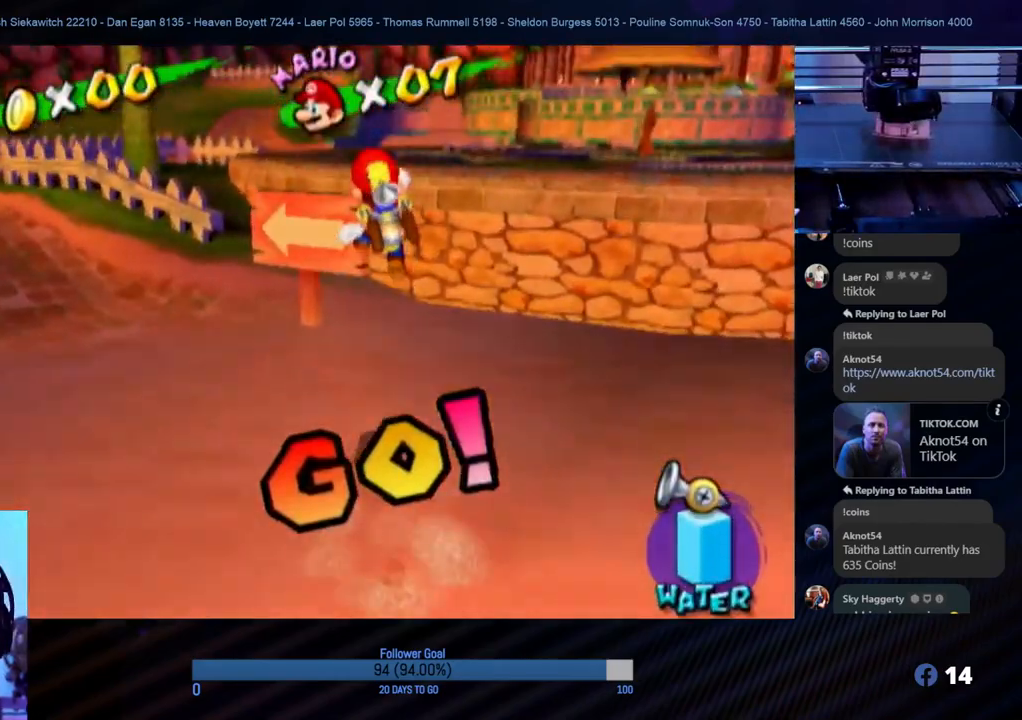
{"buttons": [], "left_stick": "up-left", "right_stick": "left", "events": [[117, "left_stick", "up-left"], [383, "right_stick", "up-left"], [450, "right_stick", "left"]]}
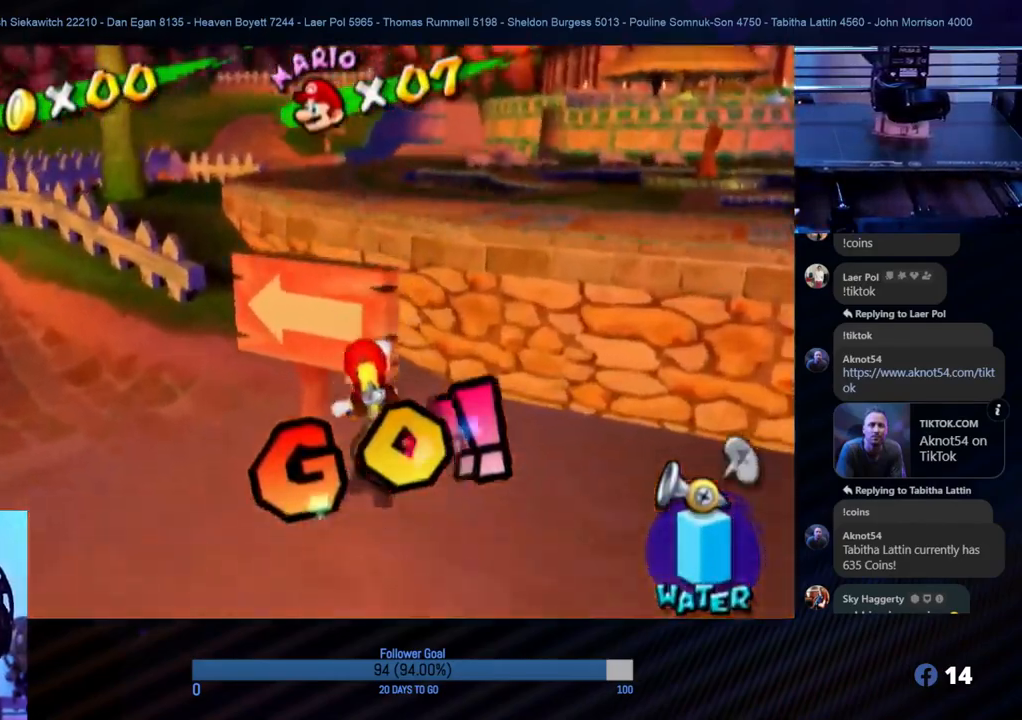
{"buttons": [], "left_stick": "up-left", "right_stick": "center", "events": [[67, "right_stick", "center"], [217, "left_stick", "up"], [467, "left_stick", "up-left"]]}
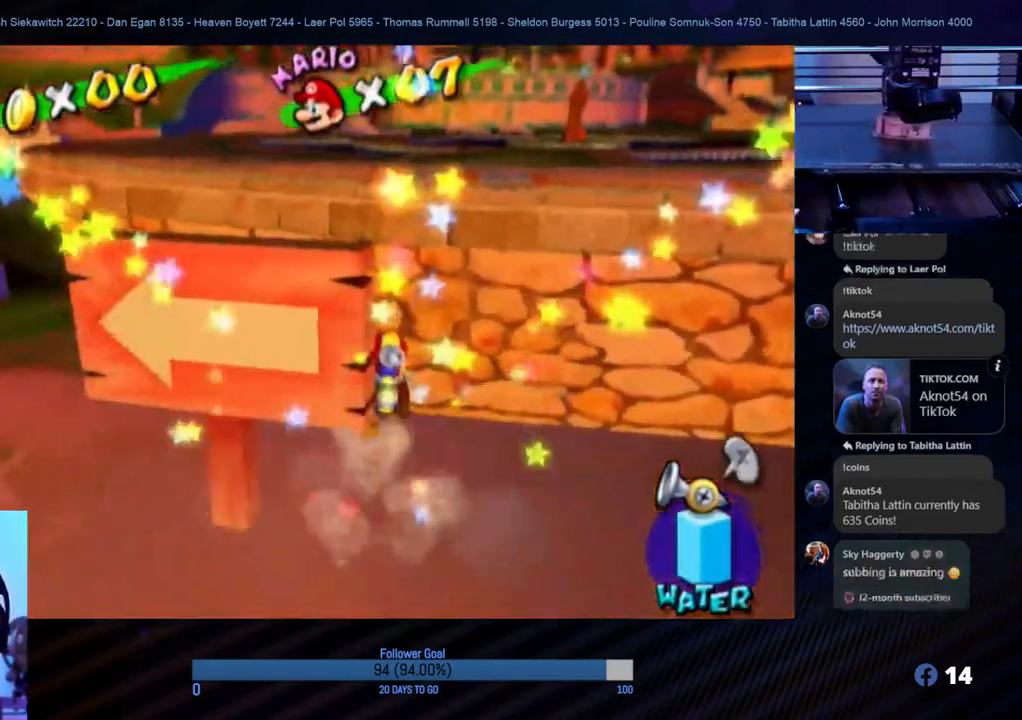
{"buttons": [], "left_stick": "up", "right_stick": "center", "events": [[217, "right_stick", "right"], [250, "left_stick", "center"], [467, "left_stick", "up"], [467, "right_stick", "center"]]}
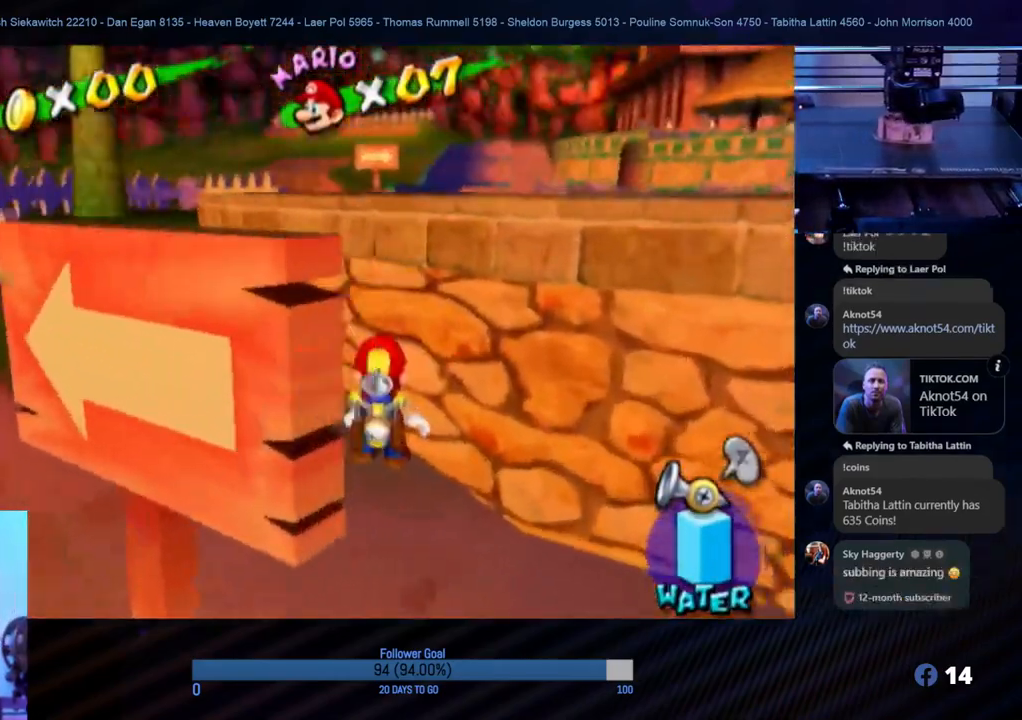
{"buttons": ["A"], "left_stick": "up-right", "right_stick": "center", "events": [[300, "A", "down"], [367, "left_stick", "up-right"]]}
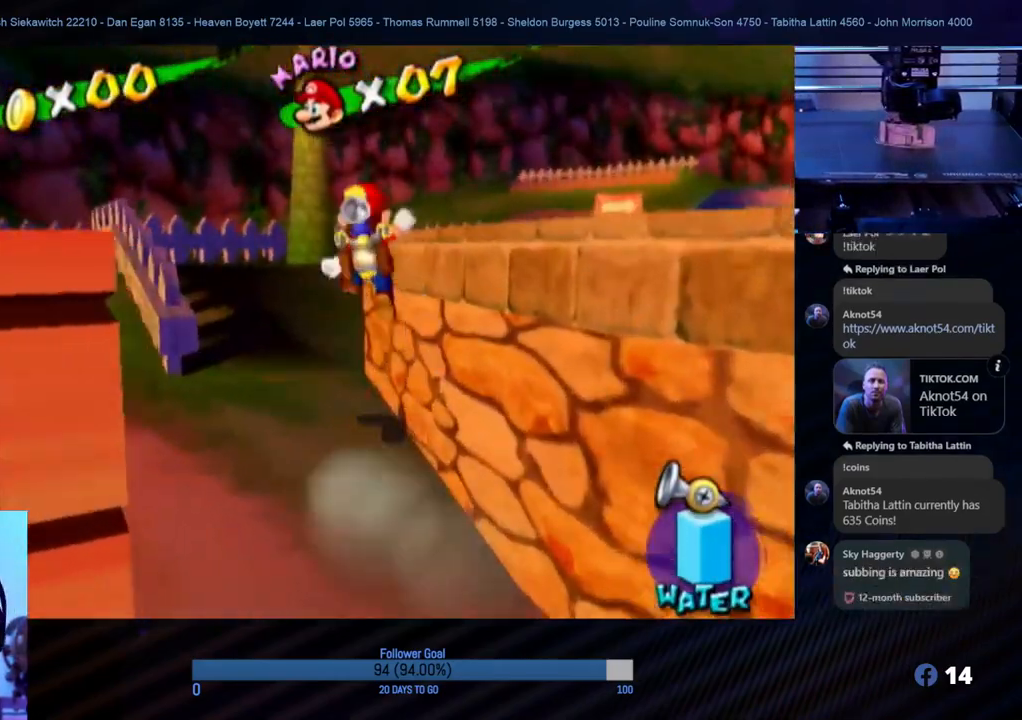
{"buttons": [], "left_stick": "up-right", "right_stick": "left", "events": [[250, "A", "up"], [450, "right_stick", "left"]]}
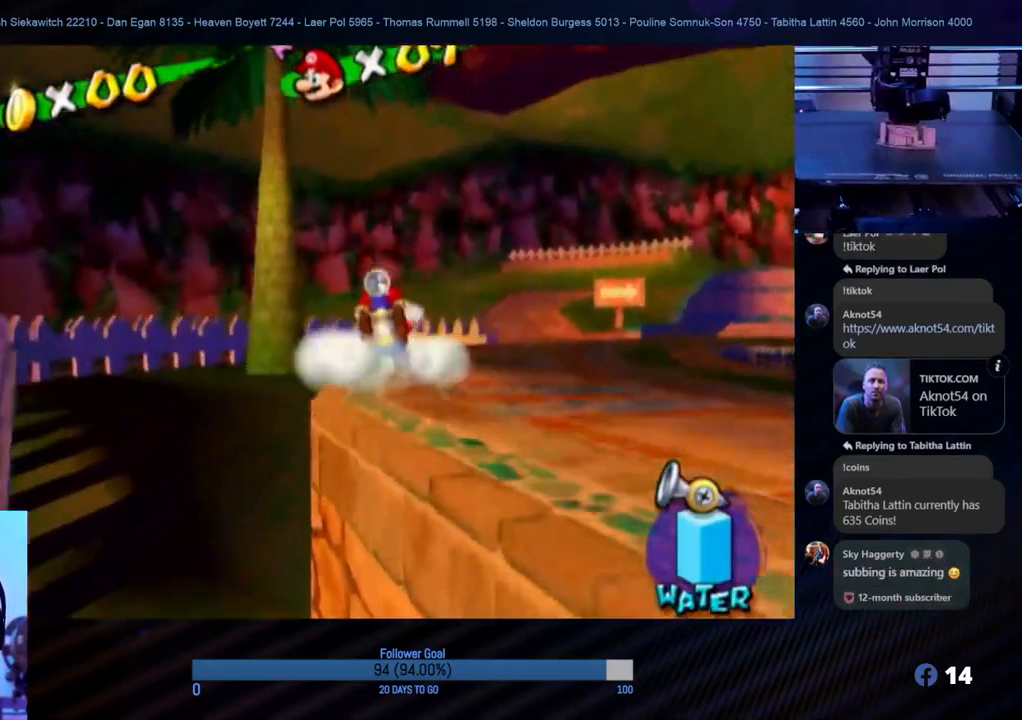
{"buttons": [], "left_stick": "up", "right_stick": "center", "events": [[283, "right_stick", "center"], [317, "left_stick", "up"]]}
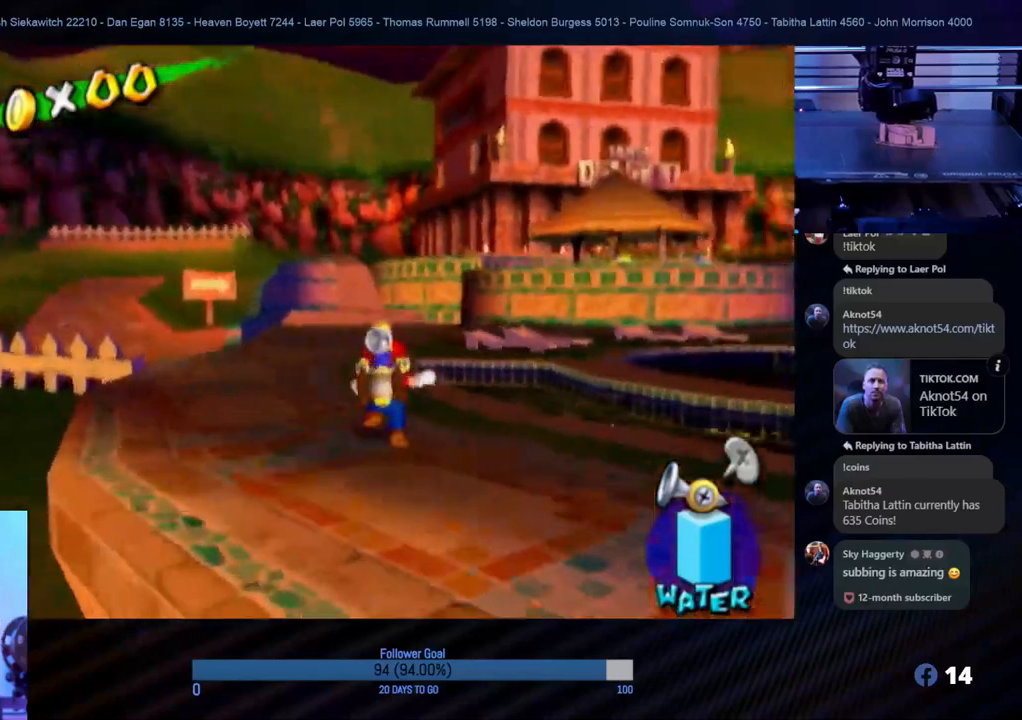
{"buttons": [], "left_stick": "up", "right_stick": "center", "events": [[167, "left_stick", "up-left"], [400, "left_stick", "up"]]}
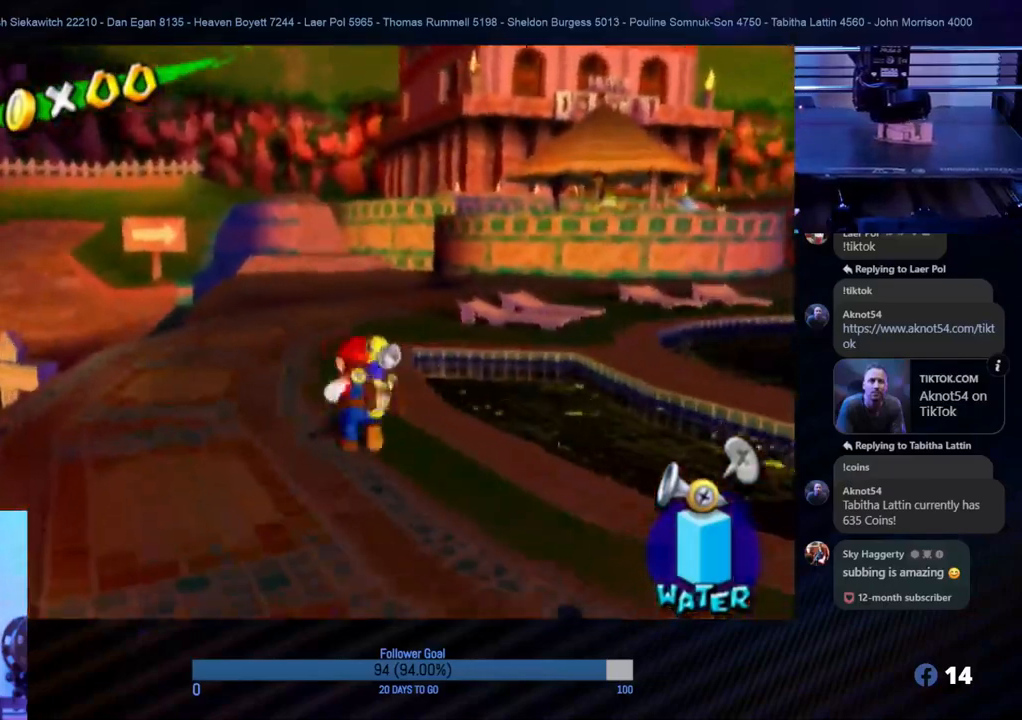
{"buttons": [], "left_stick": "up", "right_stick": "center", "events": []}
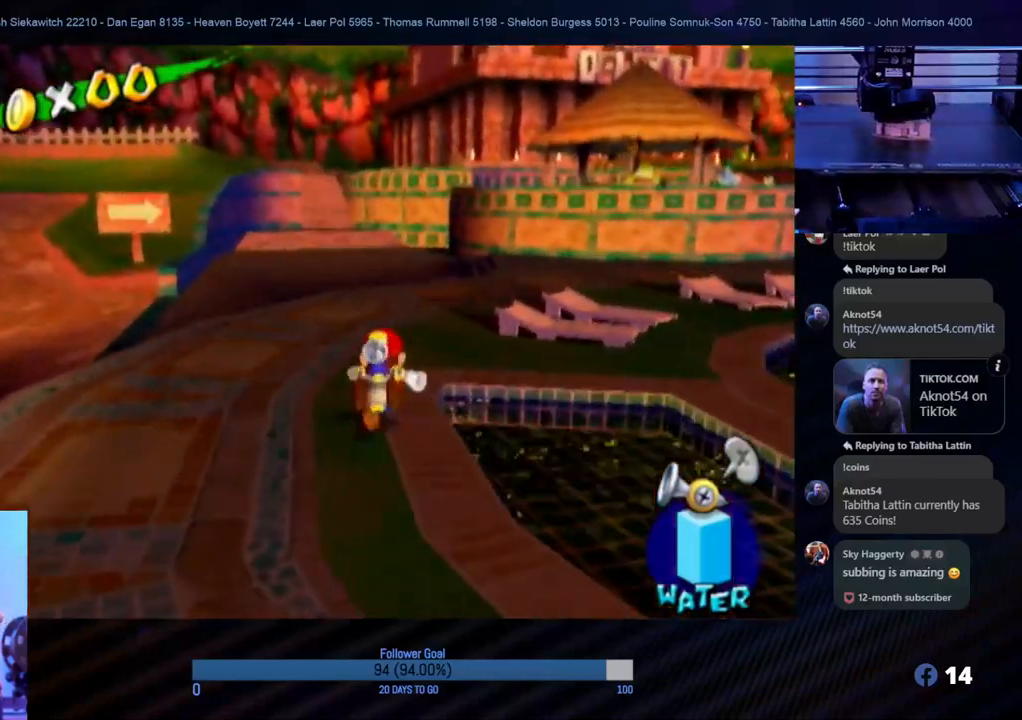
{"buttons": [], "left_stick": "up", "right_stick": "down", "events": [[450, "right_stick", "down"]]}
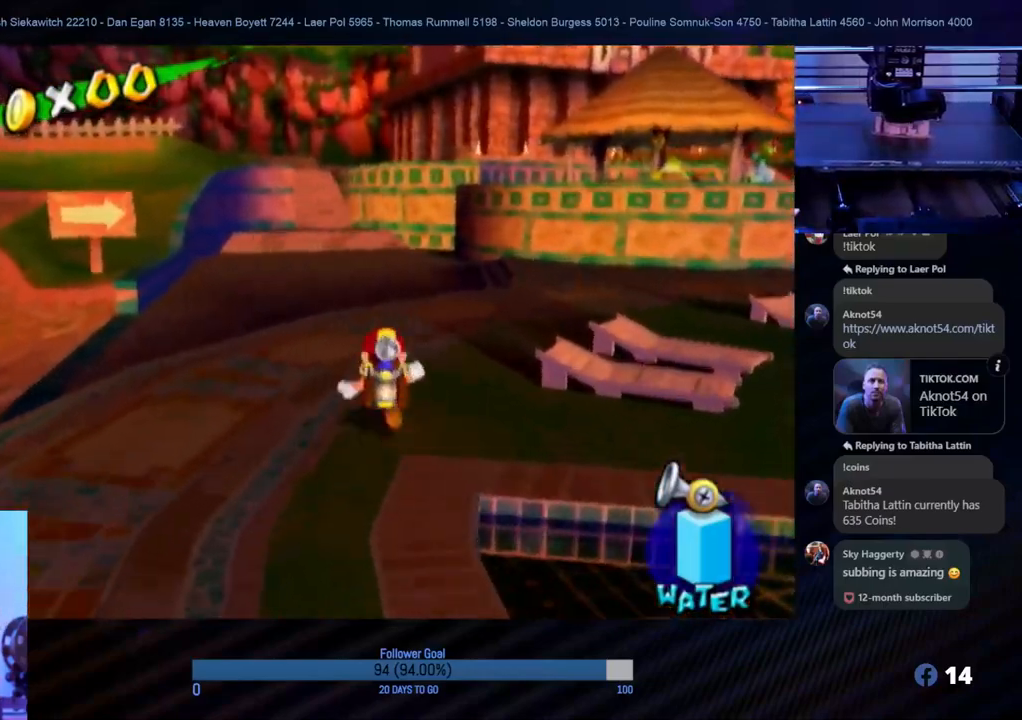
{"buttons": [], "left_stick": "up-right", "right_stick": "center", "events": [[133, "right_stick", "center"], [167, "left_stick", "up-right"]]}
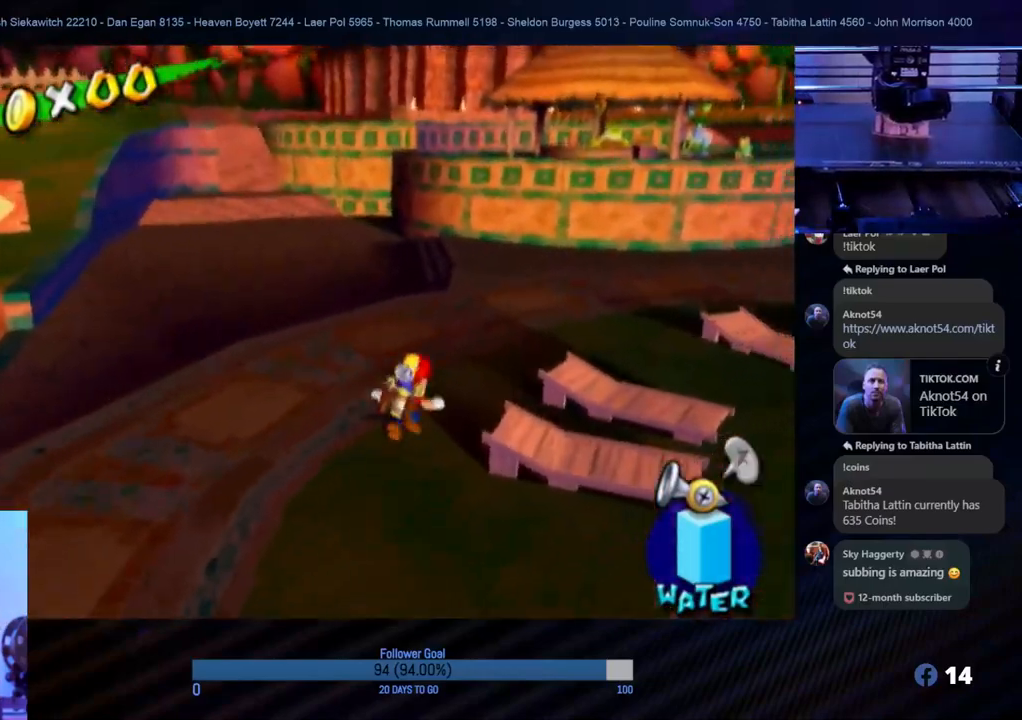
{"buttons": [], "left_stick": "up", "right_stick": "center", "events": [[267, "left_stick", "up"]]}
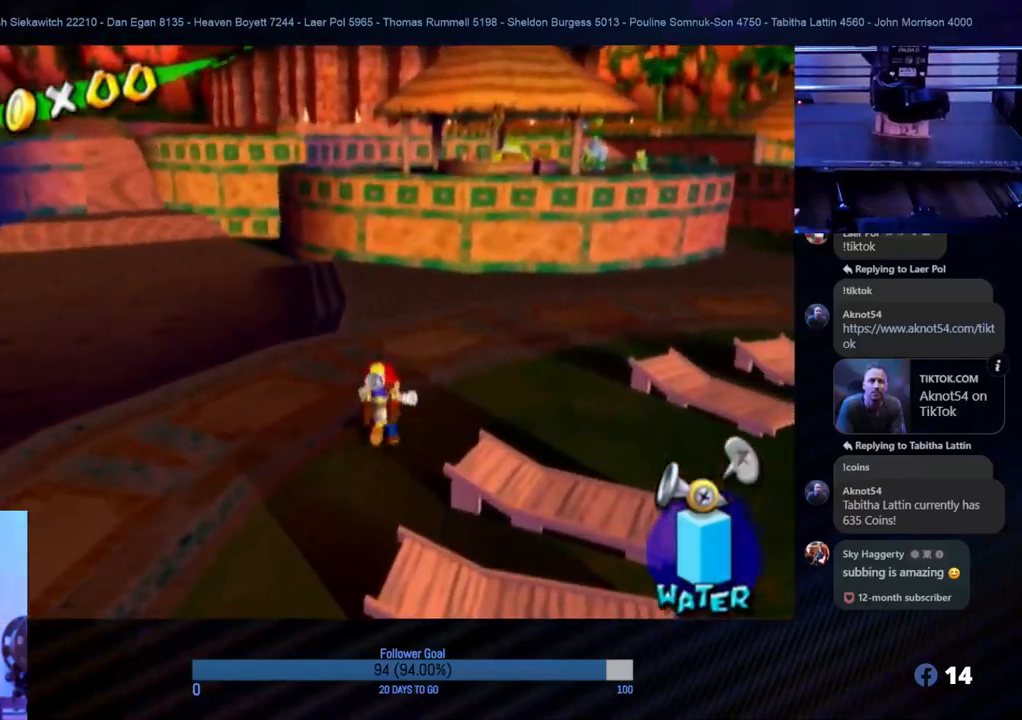
{"buttons": [], "left_stick": "up-right", "right_stick": "center", "events": [[300, "left_stick", "up-right"]]}
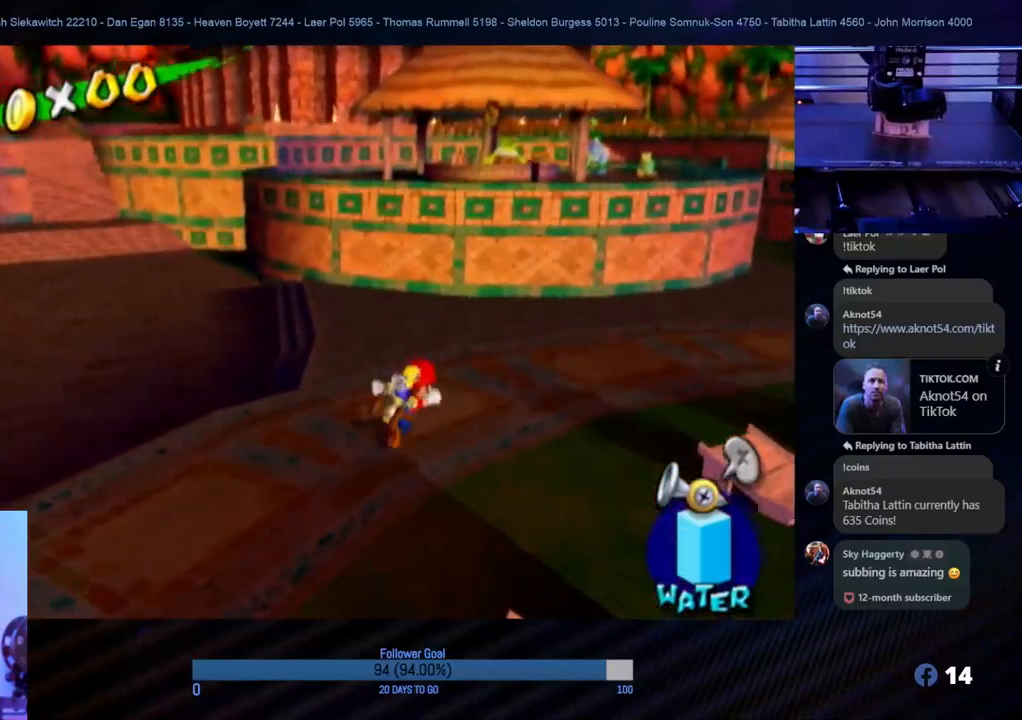
{"buttons": [], "left_stick": "up-right", "right_stick": "center", "events": [[133, "right_stick", "left"], [167, "left_stick", "up"], [400, "right_stick", "center"], [450, "left_stick", "up-right"]]}
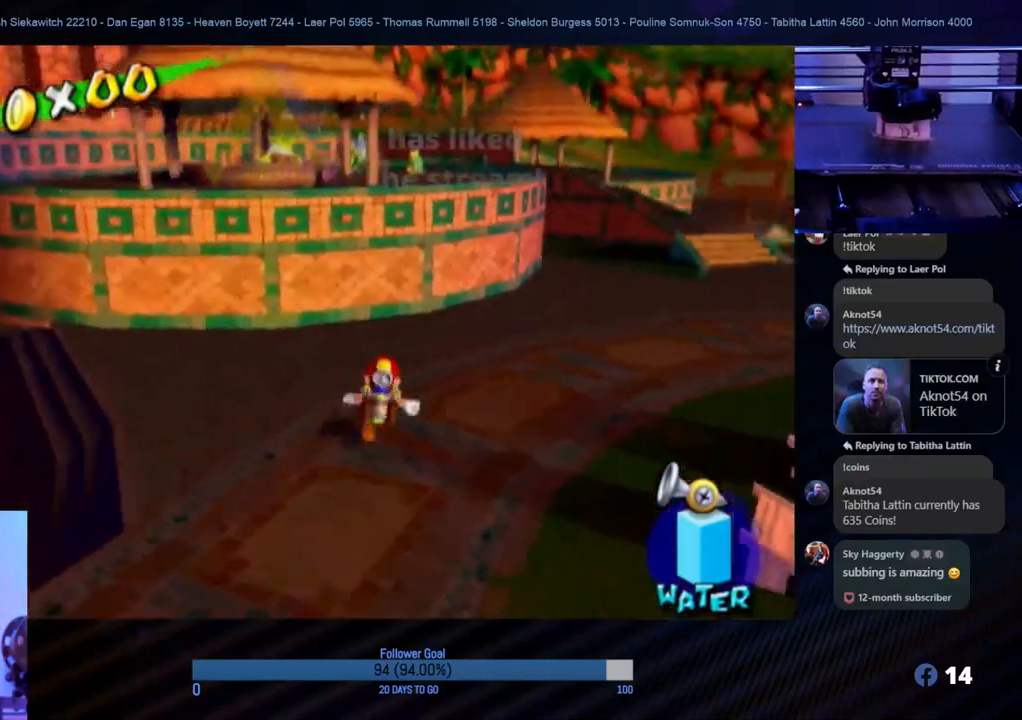
{"buttons": [], "left_stick": "up-right", "right_stick": "center", "events": [[283, "left_stick", "up"], [483, "left_stick", "up-right"]]}
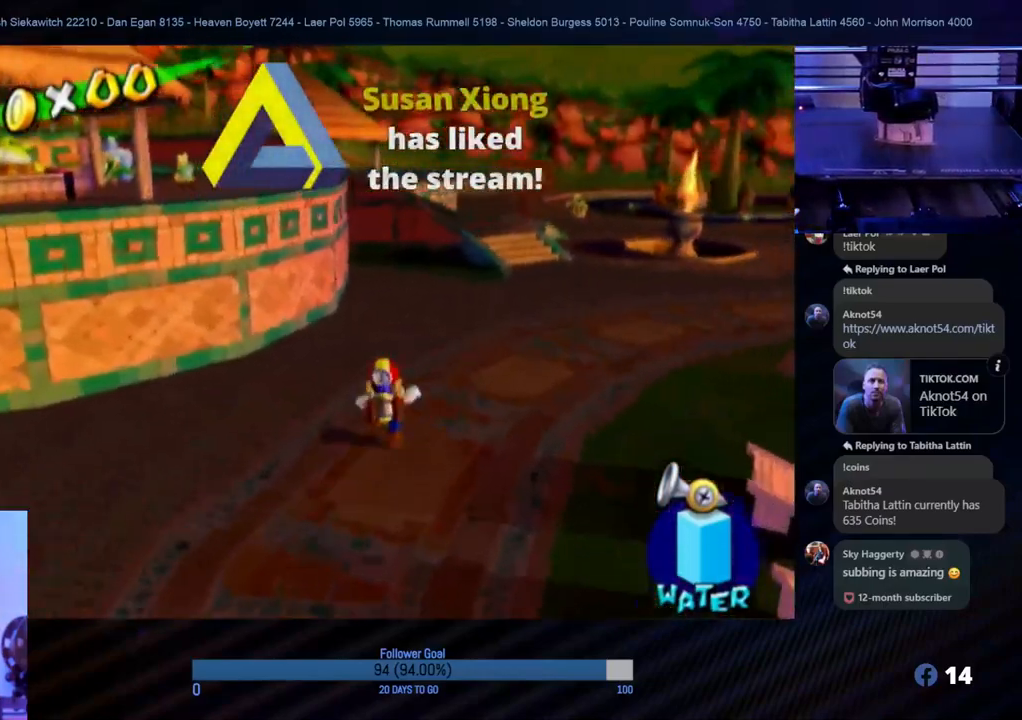
{"buttons": [], "left_stick": "up-right", "right_stick": "center", "events": []}
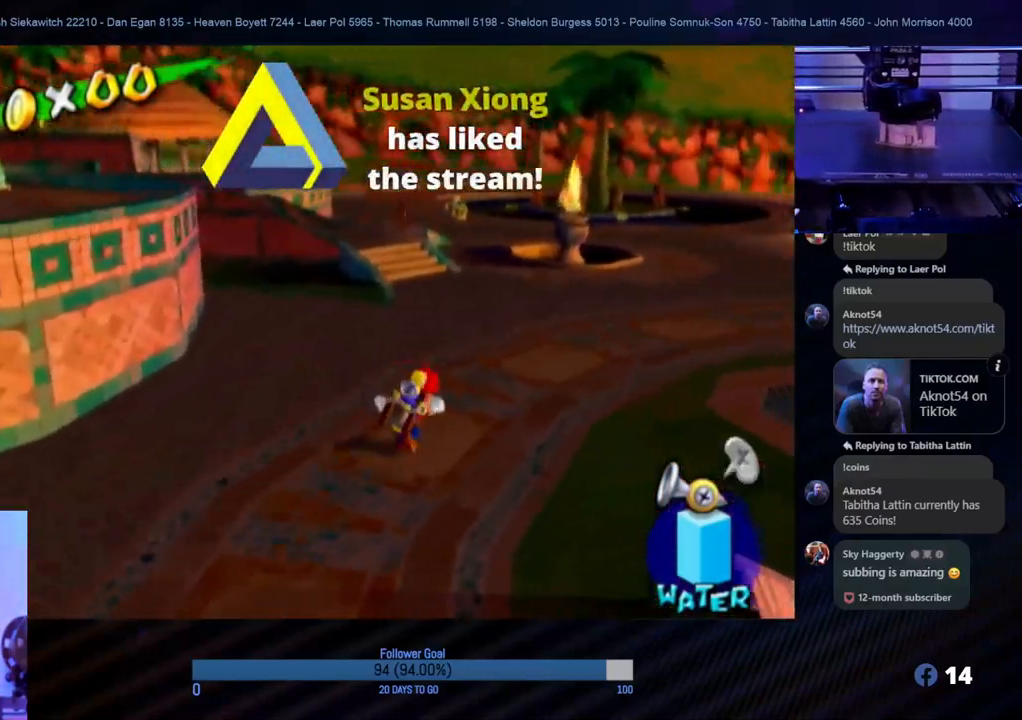
{"buttons": [], "left_stick": "up", "right_stick": "right", "events": [[333, "left_stick", "up"], [367, "right_stick", "right"]]}
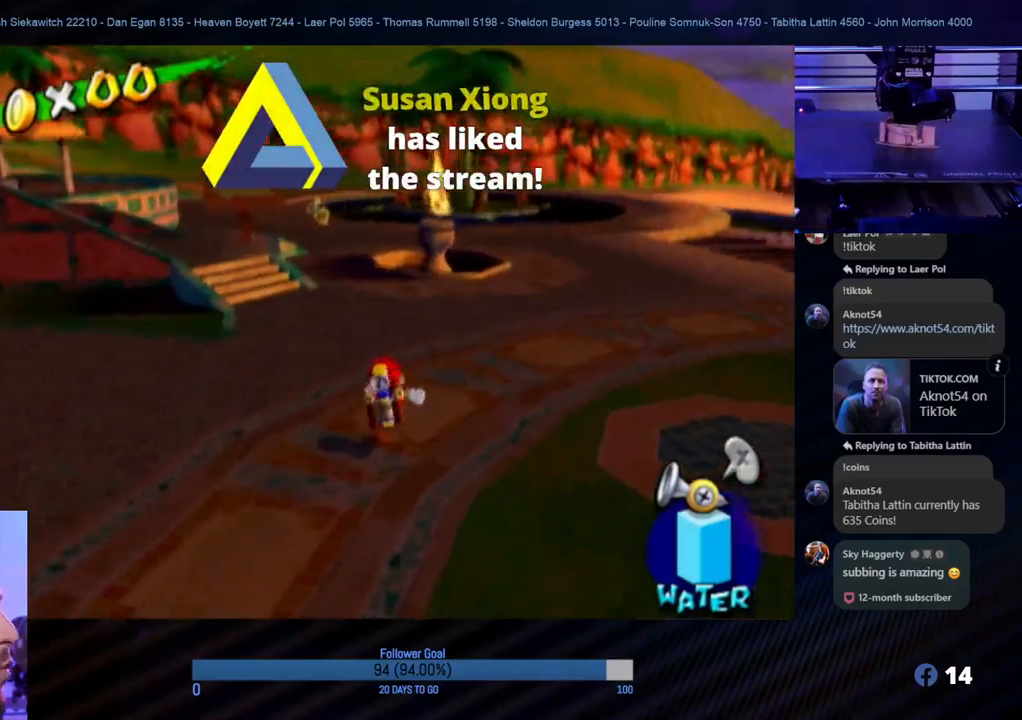
{"buttons": [], "left_stick": "up", "right_stick": "right", "events": [[150, "left_stick", "up-right"], [200, "right_stick", "center"], [367, "left_stick", "up"], [417, "right_stick", "right"]]}
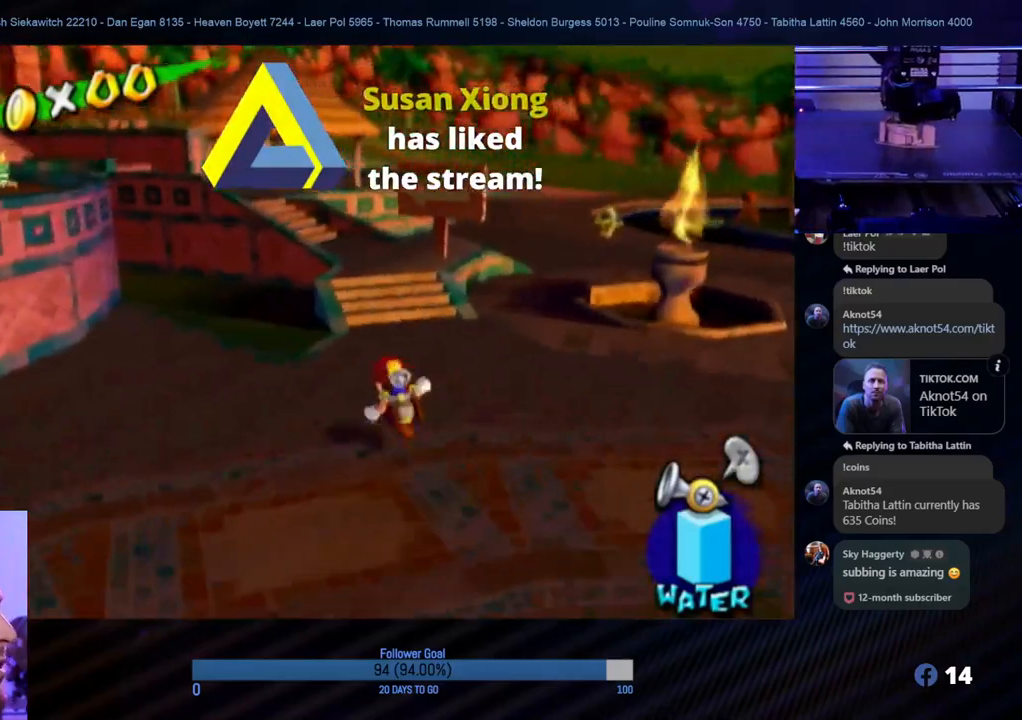
{"buttons": [], "left_stick": "up-right", "right_stick": "center", "events": [[217, "right_stick", "center"], [400, "left_stick", "up-right"]]}
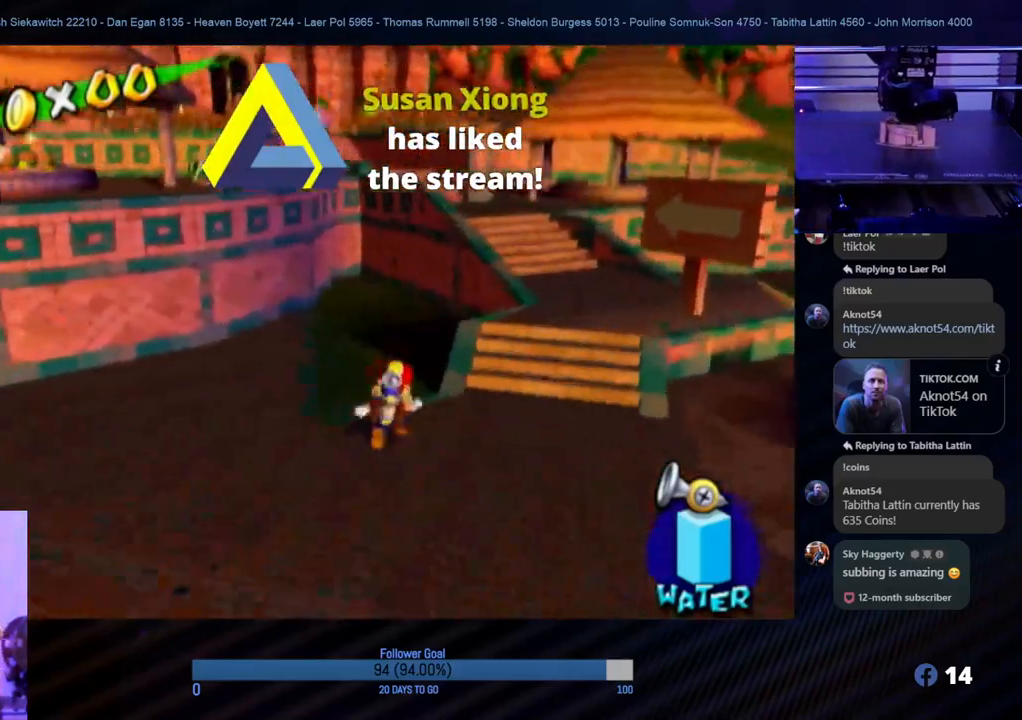
{"buttons": [], "left_stick": "up", "right_stick": "center", "events": [[217, "right_stick", "left"], [400, "left_stick", "up"], [433, "right_stick", "center"]]}